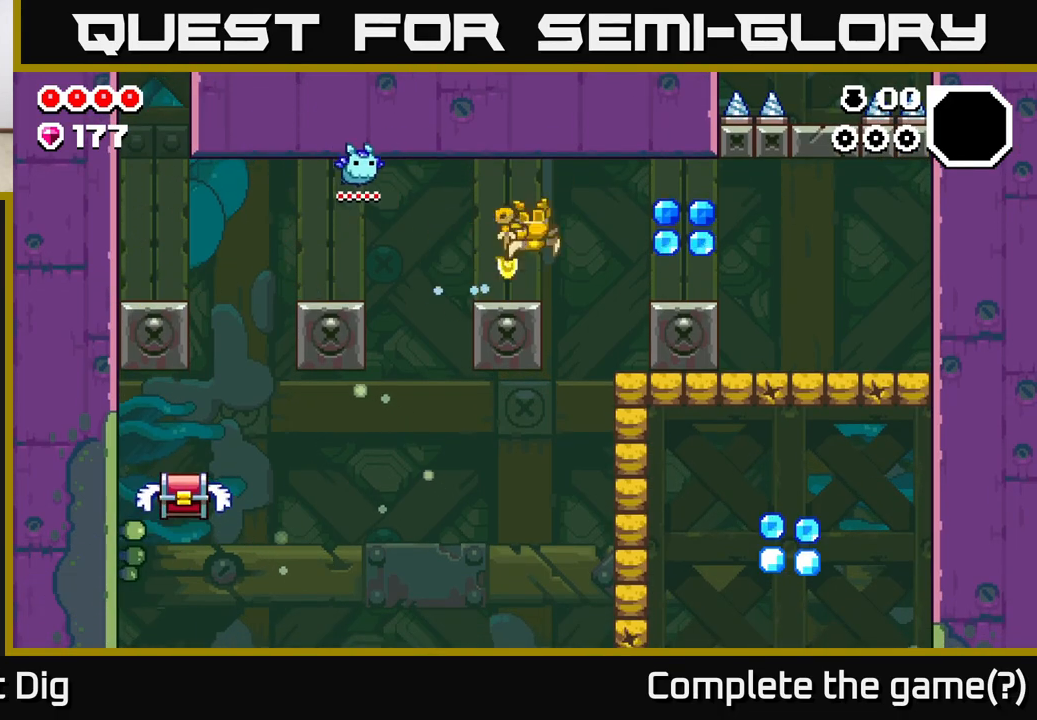
Gameplay with a controller (Xbox layout); each line is a JSON object with the inputs held at the frame after it. "events" lists button and stick changes between this image and that frame as [ms after this image, input, new state], when the widget could be followed in between.
{"buttons": ["A", "DPAD_RIGHT"], "left_stick": "center", "right_stick": "center", "events": [[133, "A", "up"], [500, "A", "down"]]}
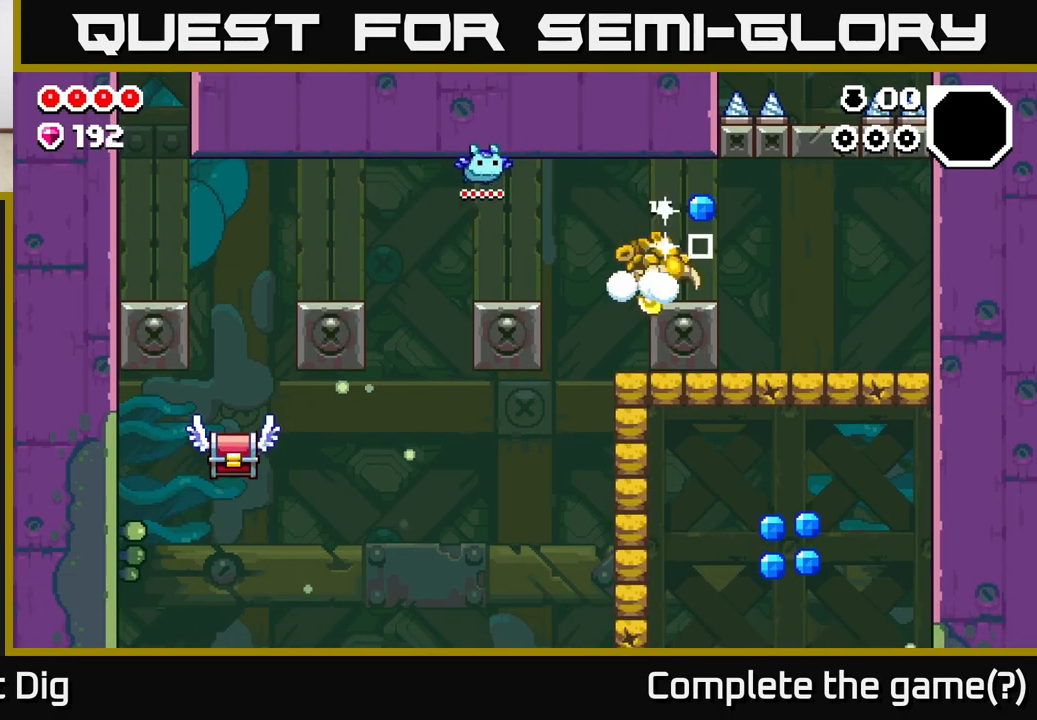
{"buttons": [], "left_stick": "center", "right_stick": "center", "events": [[200, "A", "up"], [467, "DPAD_RIGHT", "up"]]}
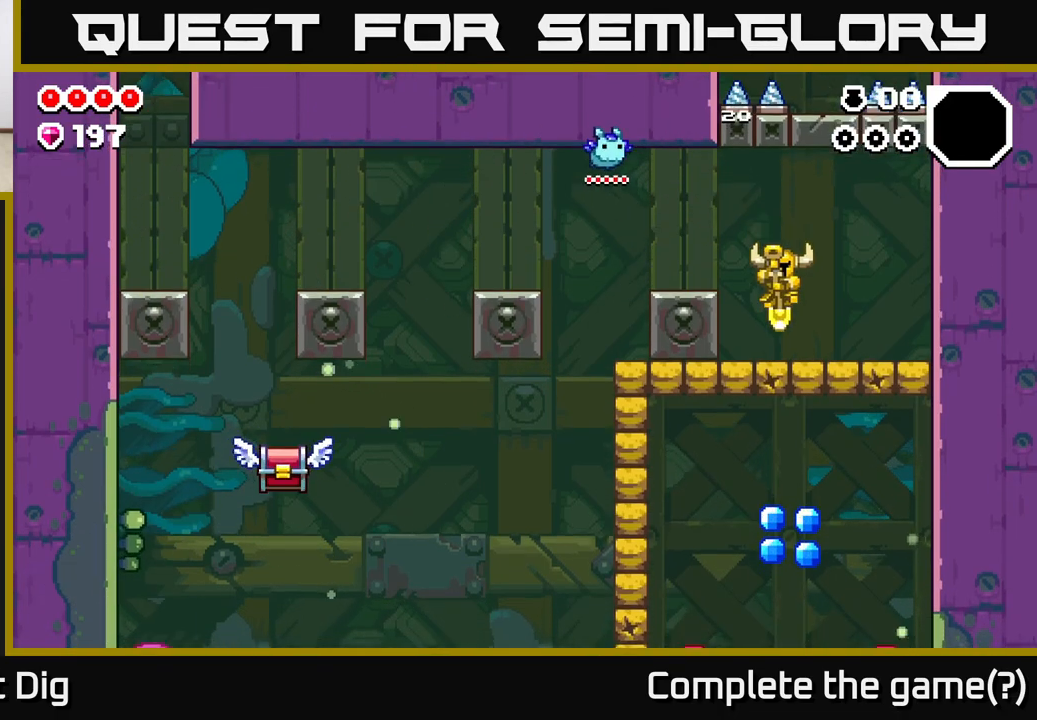
{"buttons": ["DPAD_RIGHT"], "left_stick": "center", "right_stick": "center", "events": [[100, "DPAD_RIGHT", "down"], [167, "A", "down"], [267, "A", "up"]]}
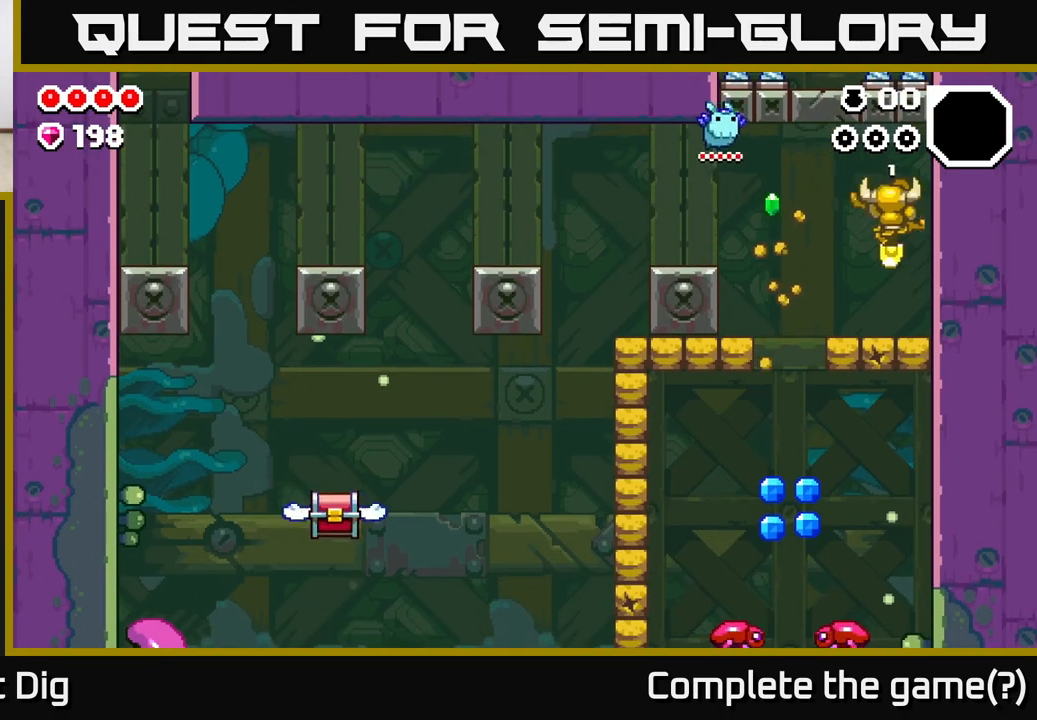
{"buttons": ["DPAD_LEFT"], "left_stick": "center", "right_stick": "center", "events": [[83, "DPAD_RIGHT", "up"], [133, "DPAD_LEFT", "down"], [183, "A", "down"], [500, "A", "up"]]}
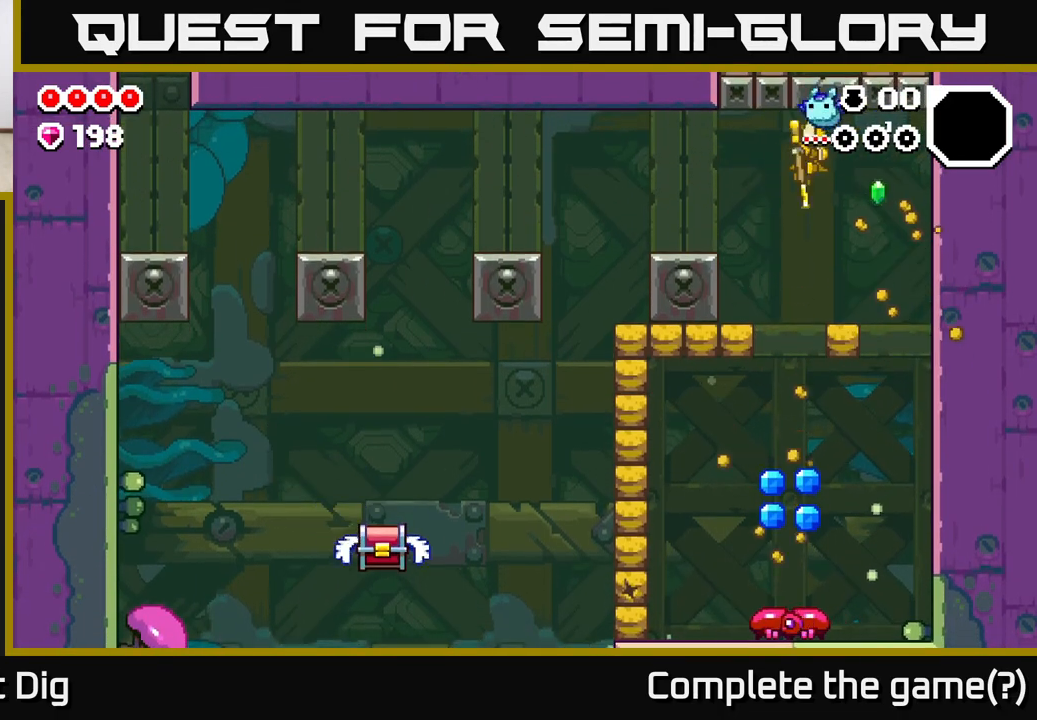
{"buttons": [], "left_stick": "center", "right_stick": "center", "events": [[83, "DPAD_LEFT", "up"]]}
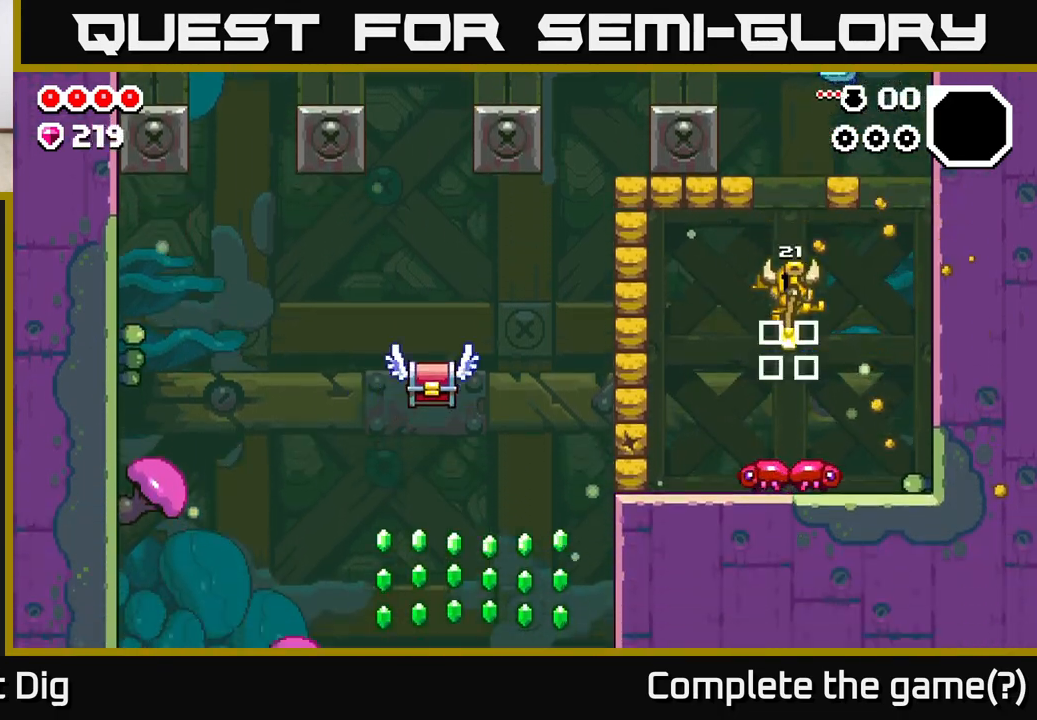
{"buttons": [], "left_stick": "center", "right_stick": "center", "events": [[250, "A", "down"], [267, "DPAD_LEFT", "down"], [400, "A", "up"], [450, "DPAD_LEFT", "up"]]}
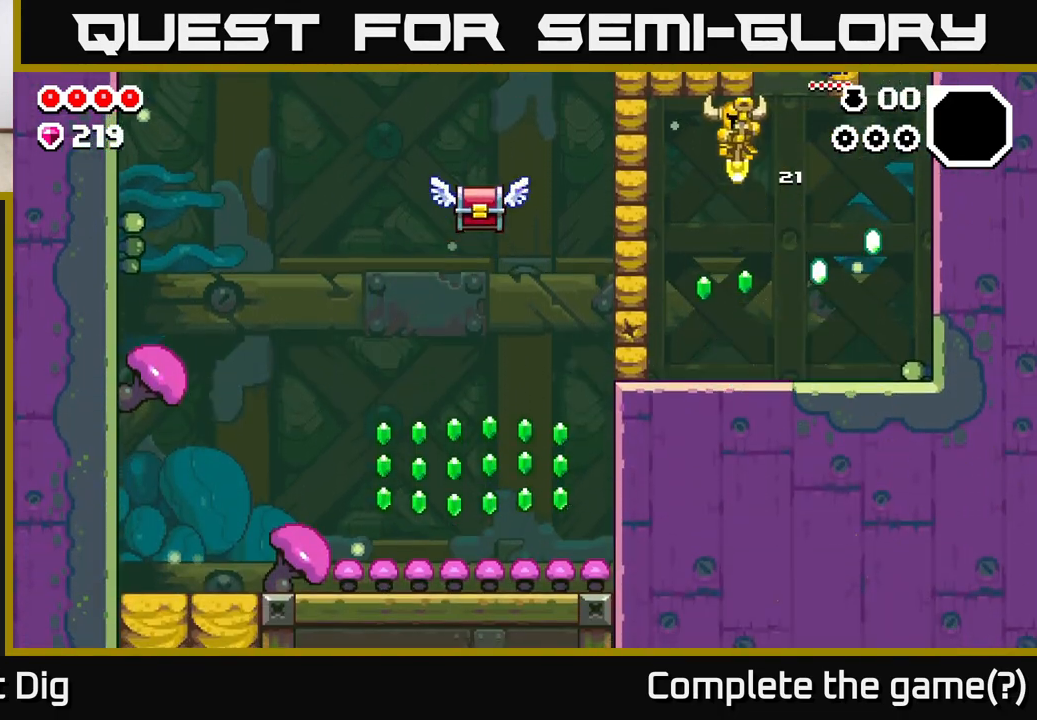
{"buttons": ["DPAD_RIGHT"], "left_stick": "center", "right_stick": "center", "events": [[150, "DPAD_LEFT", "down"], [333, "DPAD_LEFT", "up"], [467, "DPAD_RIGHT", "down"]]}
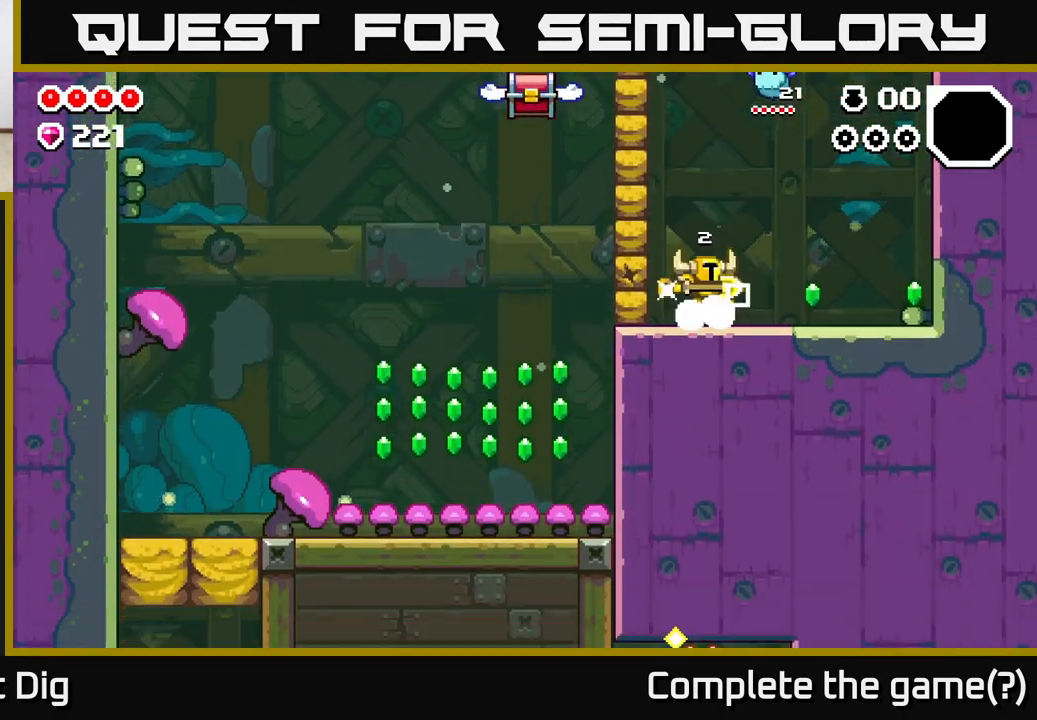
{"buttons": ["DPAD_RIGHT"], "left_stick": "center", "right_stick": "center", "events": []}
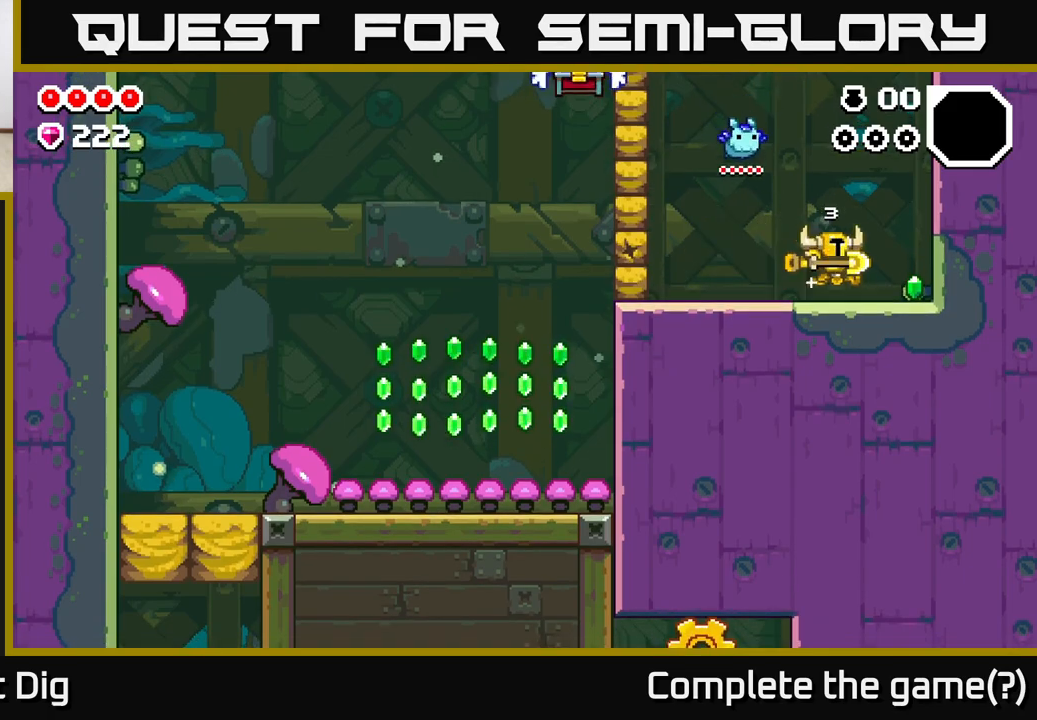
{"buttons": ["DPAD_LEFT"], "left_stick": "center", "right_stick": "center", "events": [[217, "DPAD_RIGHT", "up"], [250, "DPAD_LEFT", "down"]]}
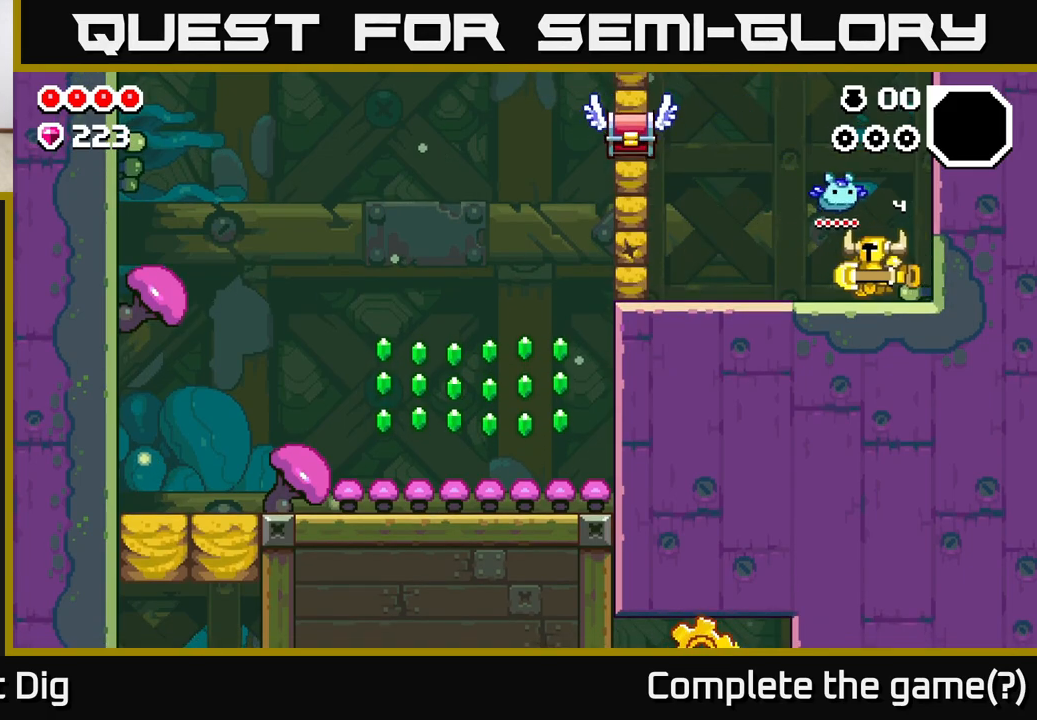
{"buttons": [], "left_stick": "center", "right_stick": "center", "events": [[117, "A", "down"], [233, "X", "down"], [250, "A", "up"], [333, "X", "up"], [483, "DPAD_LEFT", "up"]]}
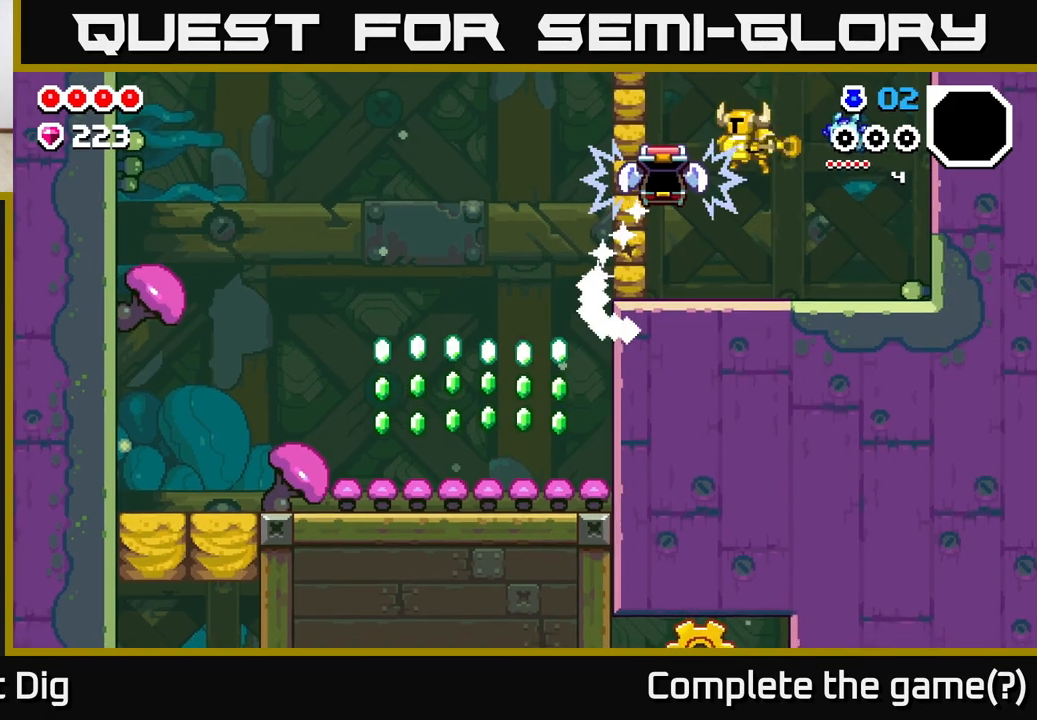
{"buttons": [], "left_stick": "center", "right_stick": "center", "events": [[33, "X", "down"], [133, "DPAD_LEFT", "down"], [167, "X", "up"], [333, "X", "down"], [383, "DPAD_LEFT", "up"], [450, "X", "up"]]}
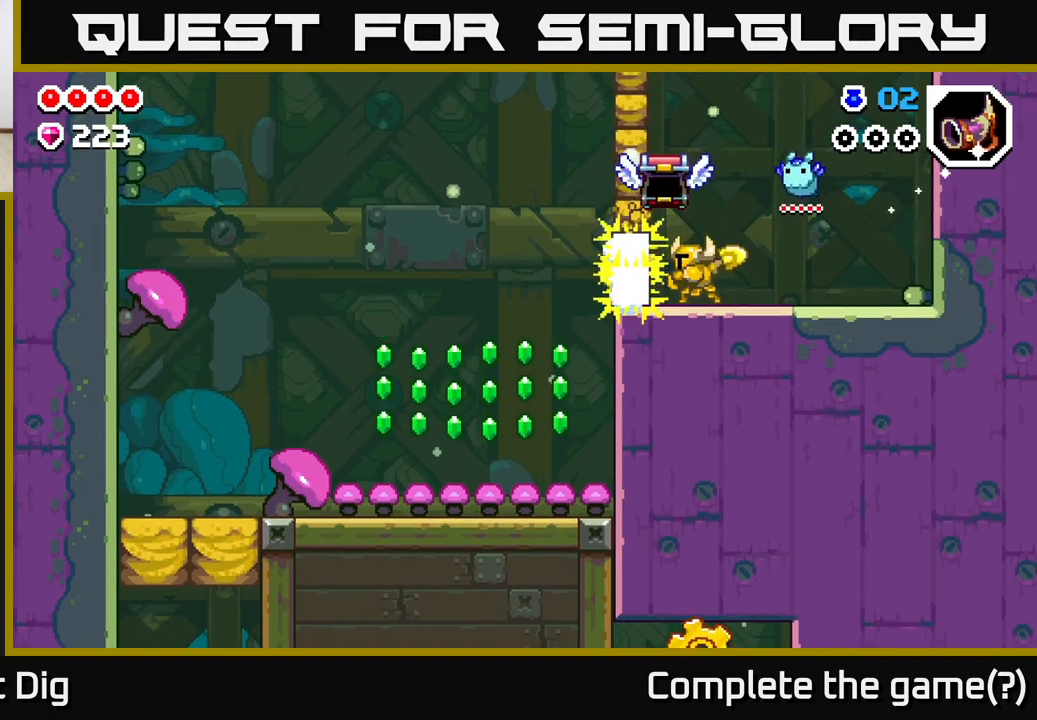
{"buttons": [], "left_stick": "center", "right_stick": "center", "events": [[183, "A", "down"], [267, "X", "down"], [317, "A", "up"], [400, "X", "up"]]}
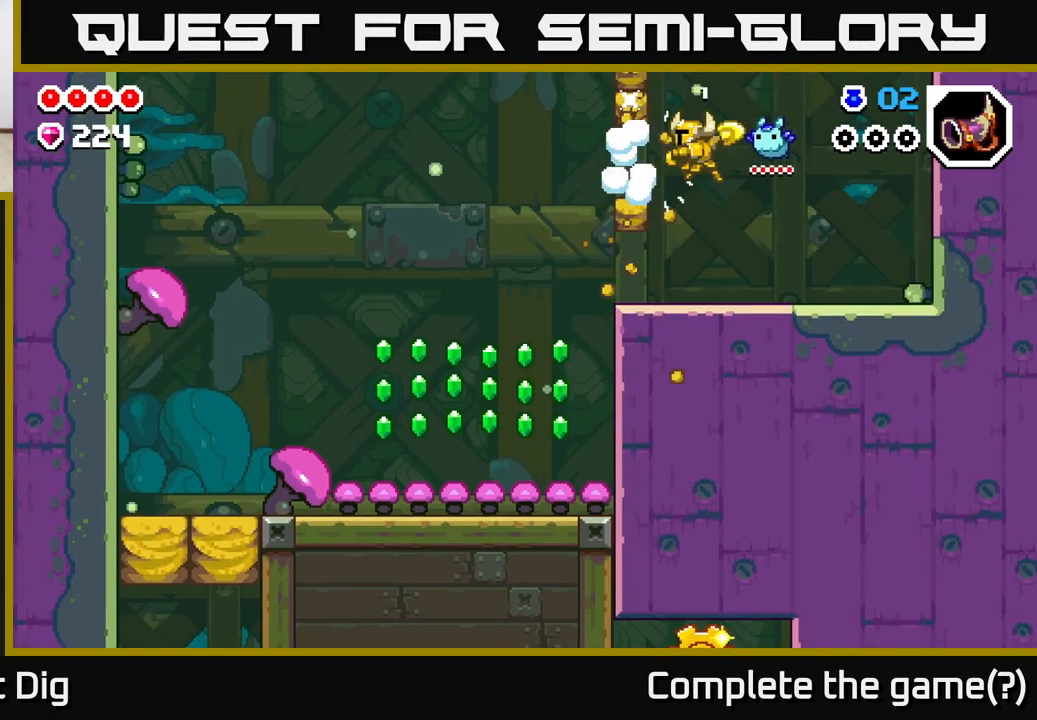
{"buttons": [], "left_stick": "center", "right_stick": "center", "events": [[133, "X", "down"], [250, "X", "up"], [267, "DPAD_LEFT", "down"], [450, "DPAD_LEFT", "up"]]}
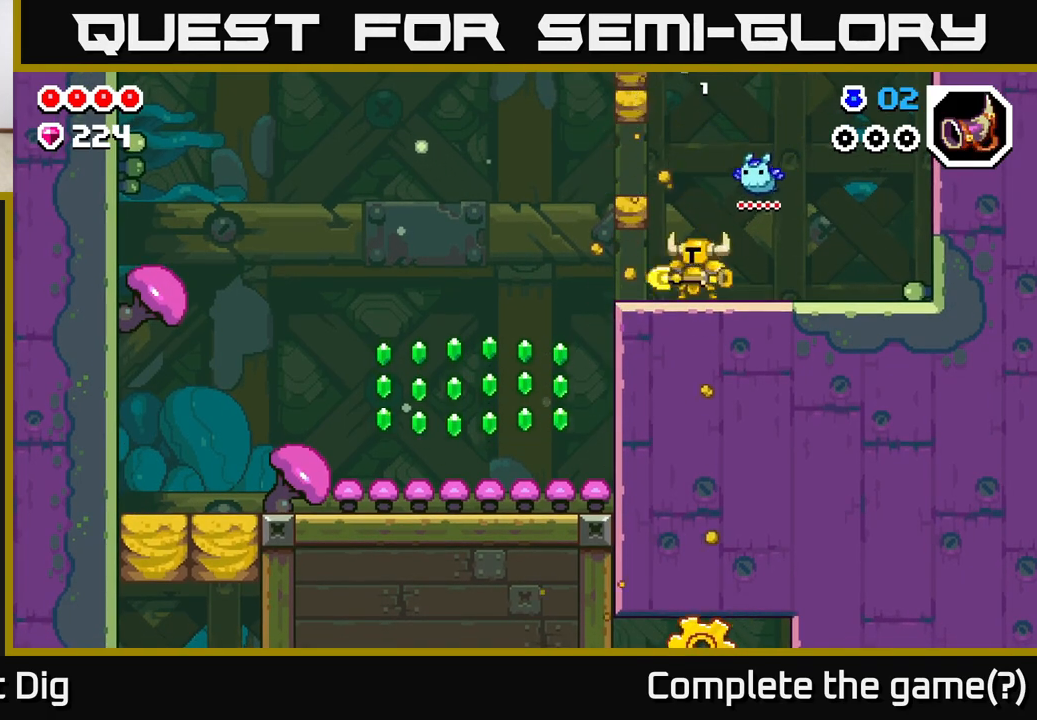
{"buttons": ["DPAD_LEFT"], "left_stick": "center", "right_stick": "center", "events": [[67, "A", "down"], [100, "DPAD_LEFT", "down"], [133, "X", "down"], [167, "A", "up"], [167, "DPAD_LEFT", "up"], [183, "DPAD_LEFT", "down"], [183, "X", "up"], [317, "DPAD_LEFT", "up"], [500, "DPAD_LEFT", "down"]]}
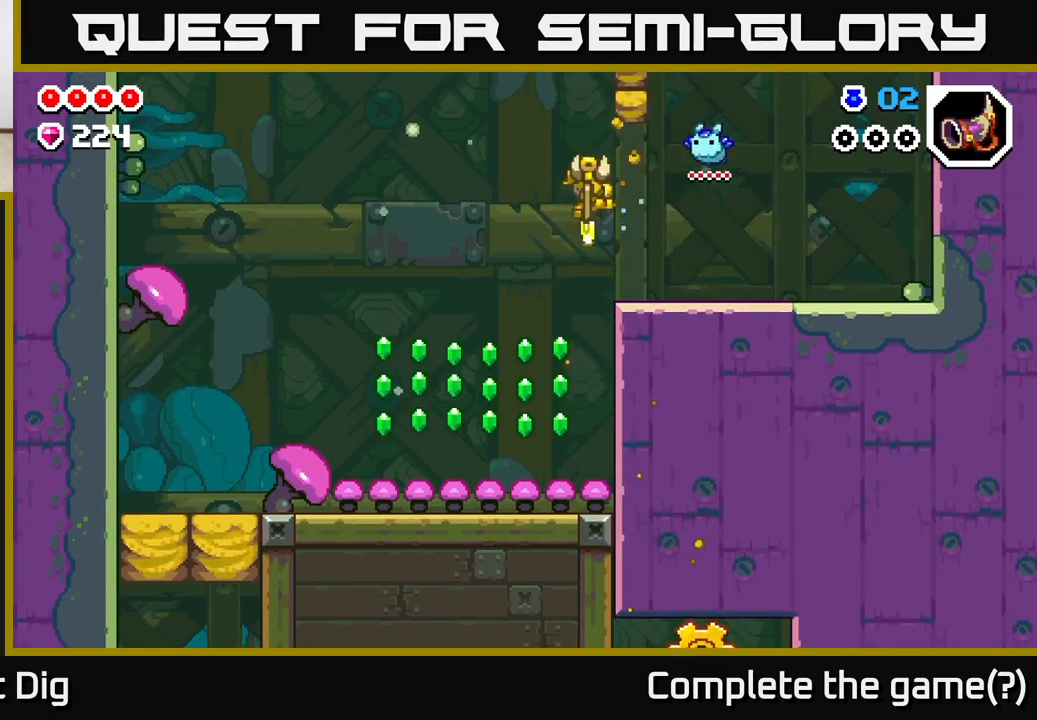
{"buttons": ["DPAD_LEFT"], "left_stick": "center", "right_stick": "center", "events": [[283, "DPAD_LEFT", "up"], [467, "DPAD_LEFT", "down"]]}
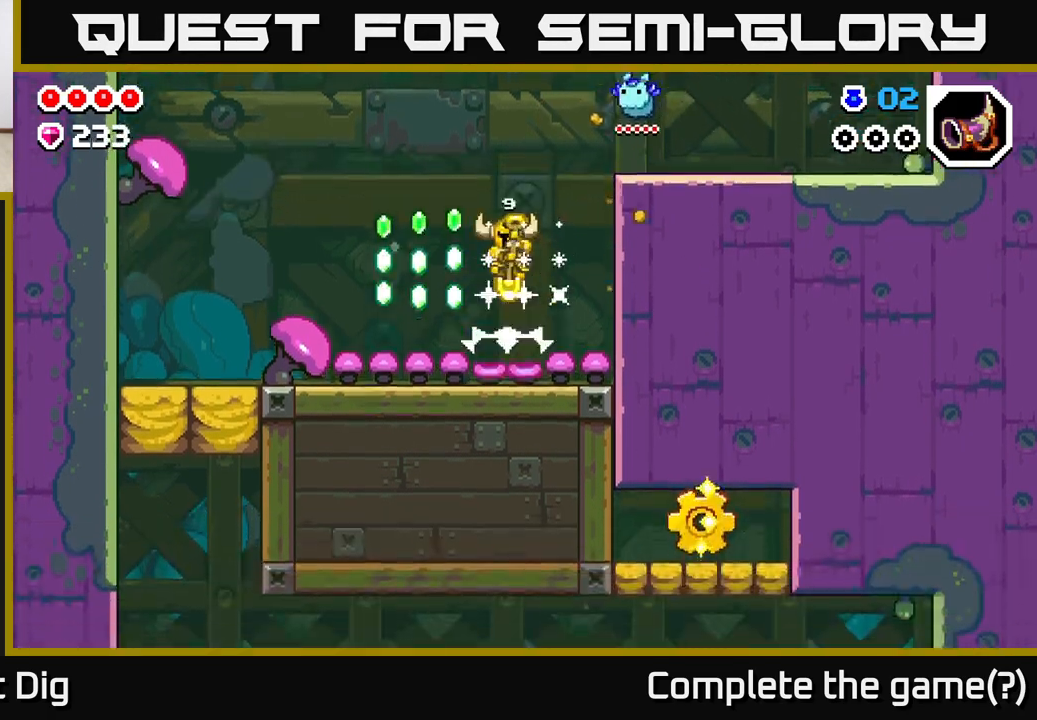
{"buttons": ["DPAD_LEFT"], "left_stick": "center", "right_stick": "center", "events": [[17, "A", "down"], [83, "A", "up"], [217, "DPAD_LEFT", "up"], [500, "DPAD_LEFT", "down"]]}
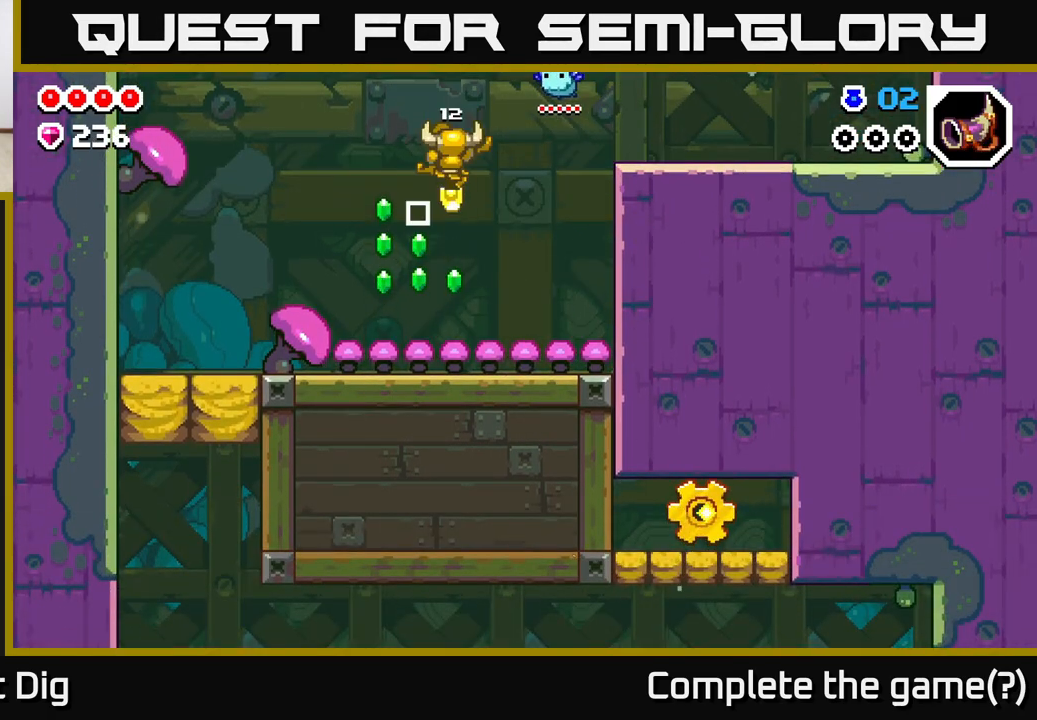
{"buttons": ["A", "DPAD_LEFT"], "left_stick": "center", "right_stick": "center", "events": [[133, "A", "down"]]}
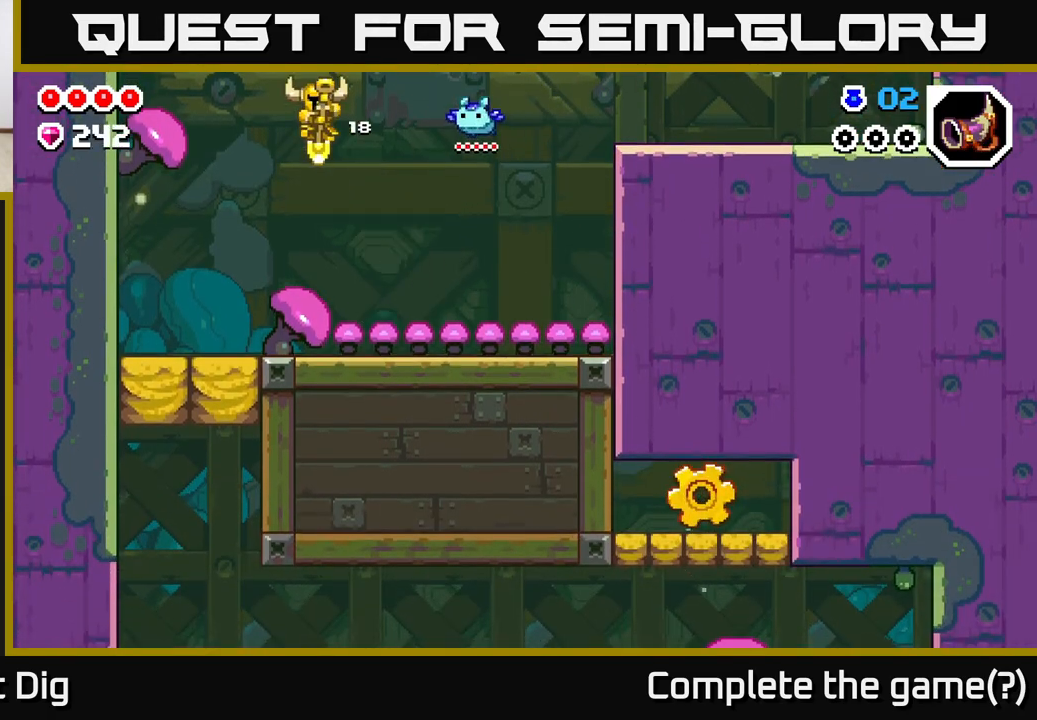
{"buttons": [], "left_stick": "center", "right_stick": "center", "events": [[67, "A", "up"], [450, "DPAD_LEFT", "up"]]}
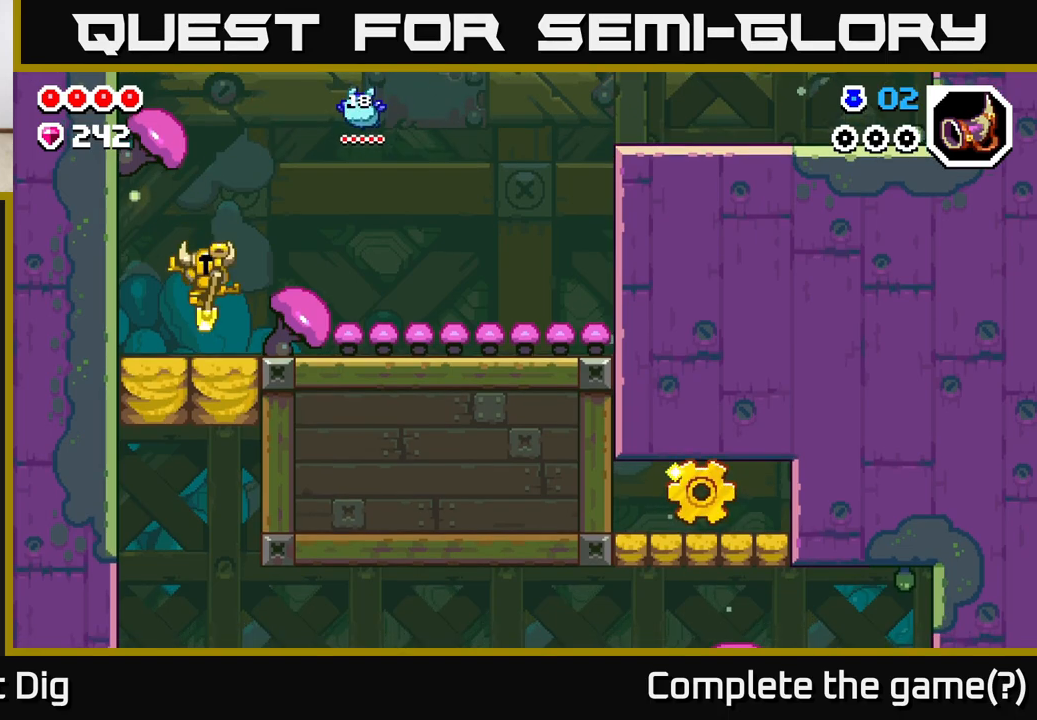
{"buttons": [], "left_stick": "center", "right_stick": "center", "events": [[200, "DPAD_LEFT", "down"], [300, "DPAD_LEFT", "up"]]}
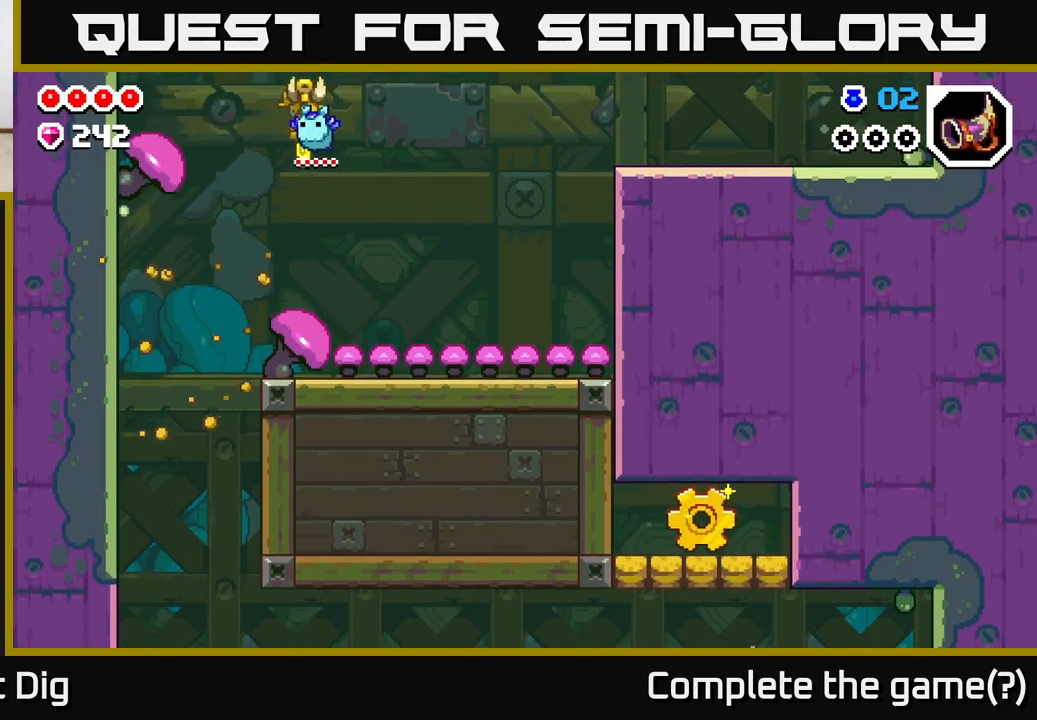
{"buttons": ["A", "DPAD_LEFT"], "left_stick": "center", "right_stick": "center", "events": [[267, "DPAD_RIGHT", "down"], [317, "DPAD_RIGHT", "up"], [383, "DPAD_LEFT", "down"], [400, "A", "down"]]}
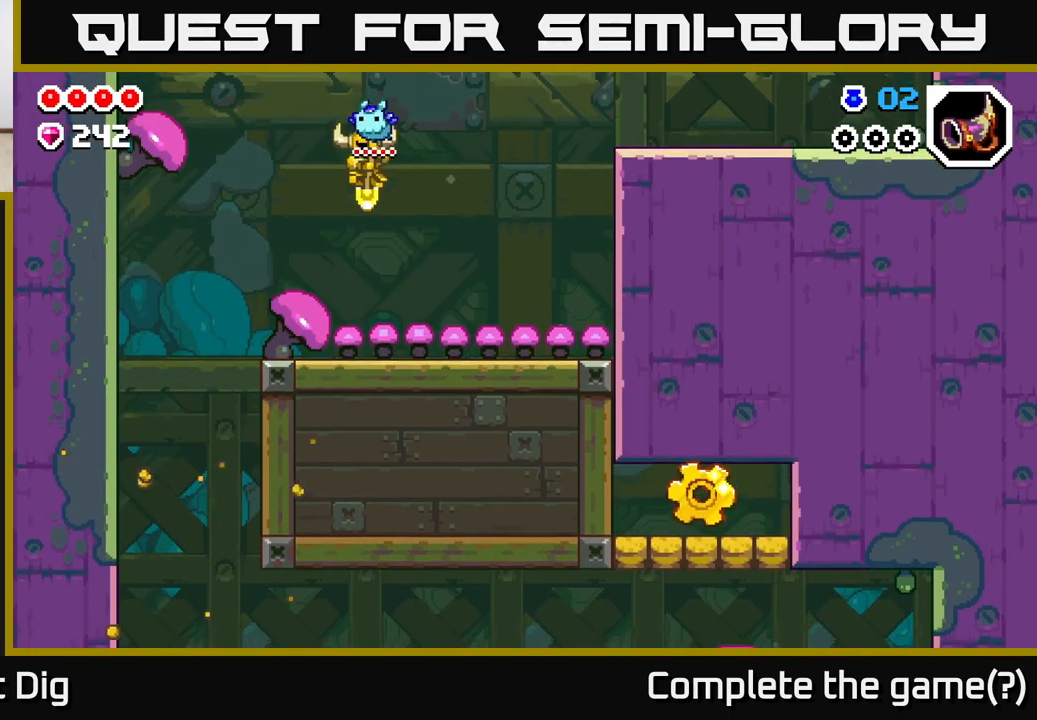
{"buttons": ["DPAD_LEFT"], "left_stick": "center", "right_stick": "center", "events": [[450, "A", "up"]]}
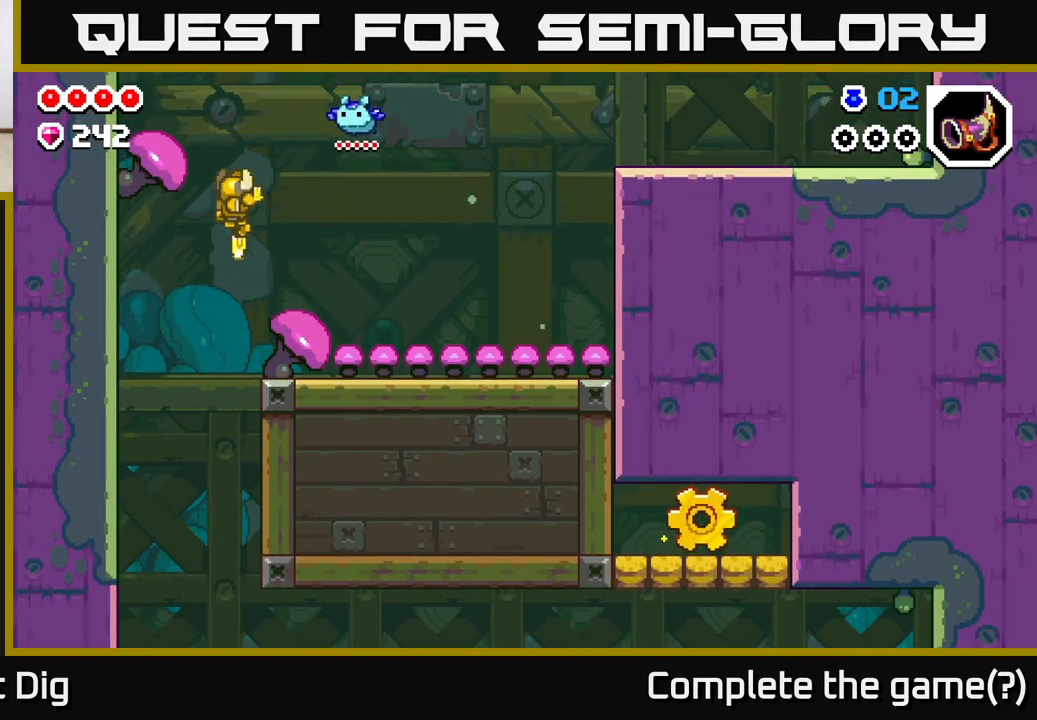
{"buttons": [], "left_stick": "center", "right_stick": "center", "events": [[283, "DPAD_LEFT", "up"]]}
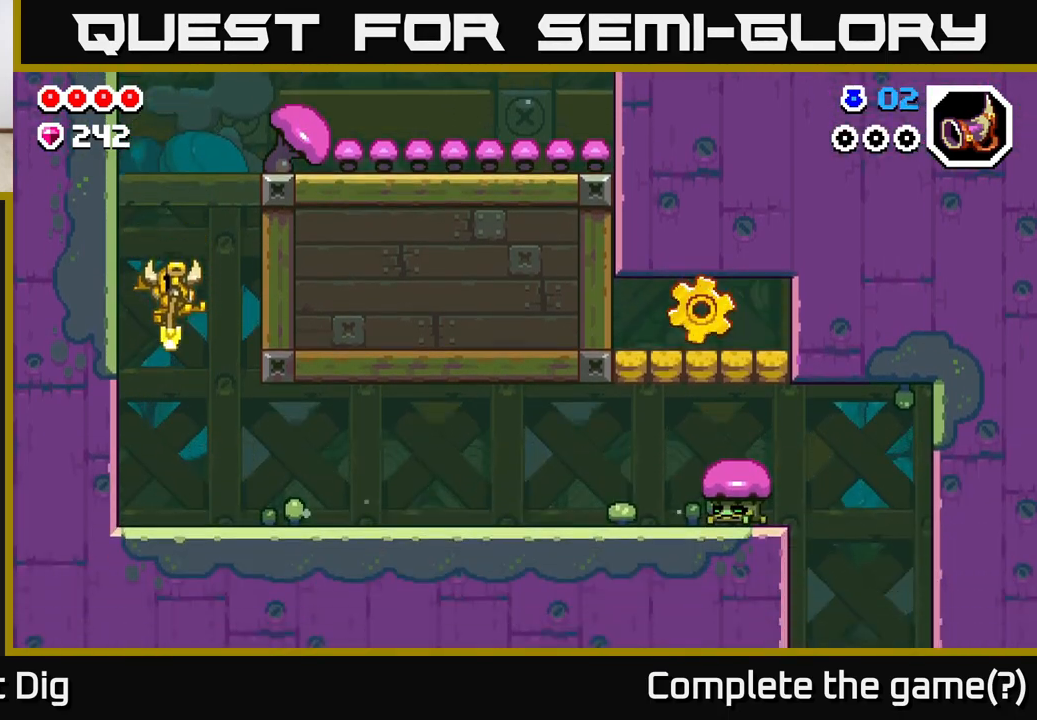
{"buttons": ["DPAD_RIGHT"], "left_stick": "center", "right_stick": "center", "events": [[67, "DPAD_RIGHT", "down"]]}
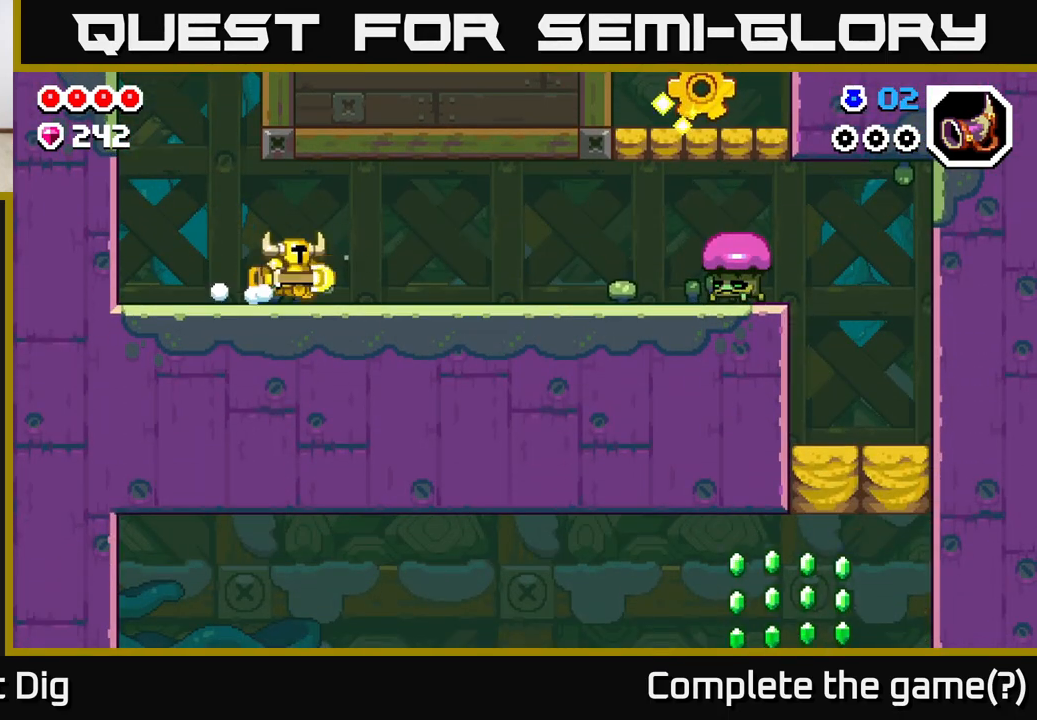
{"buttons": ["DPAD_RIGHT"], "left_stick": "center", "right_stick": "center", "events": []}
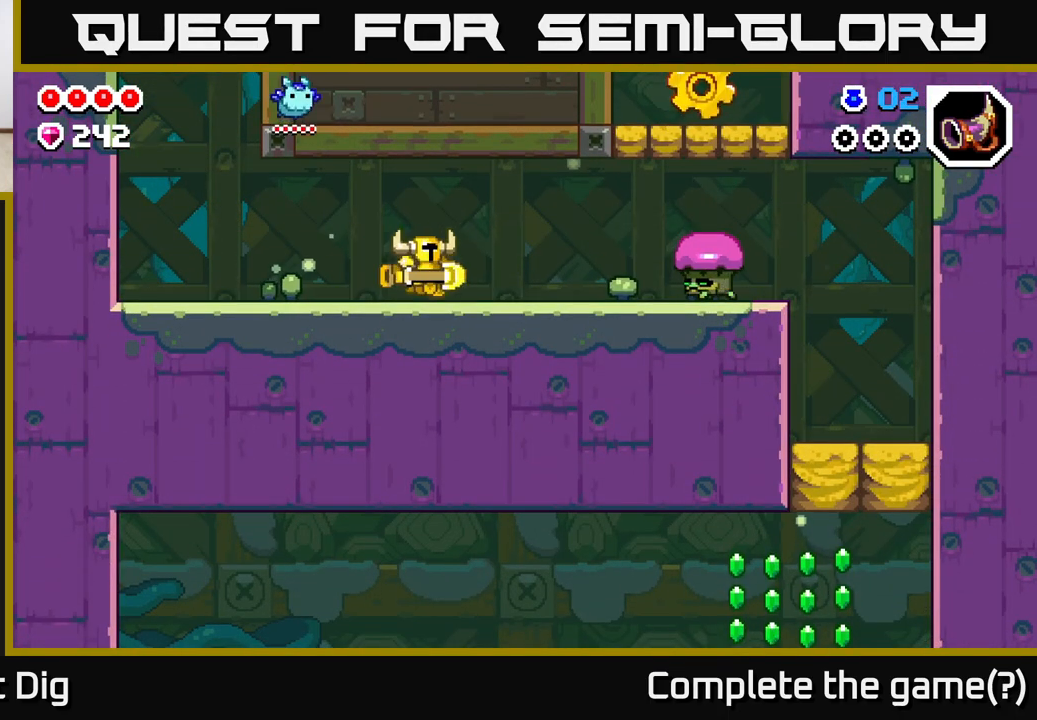
{"buttons": ["DPAD_RIGHT"], "left_stick": "center", "right_stick": "center", "events": [[383, "X", "down"], [483, "X", "up"]]}
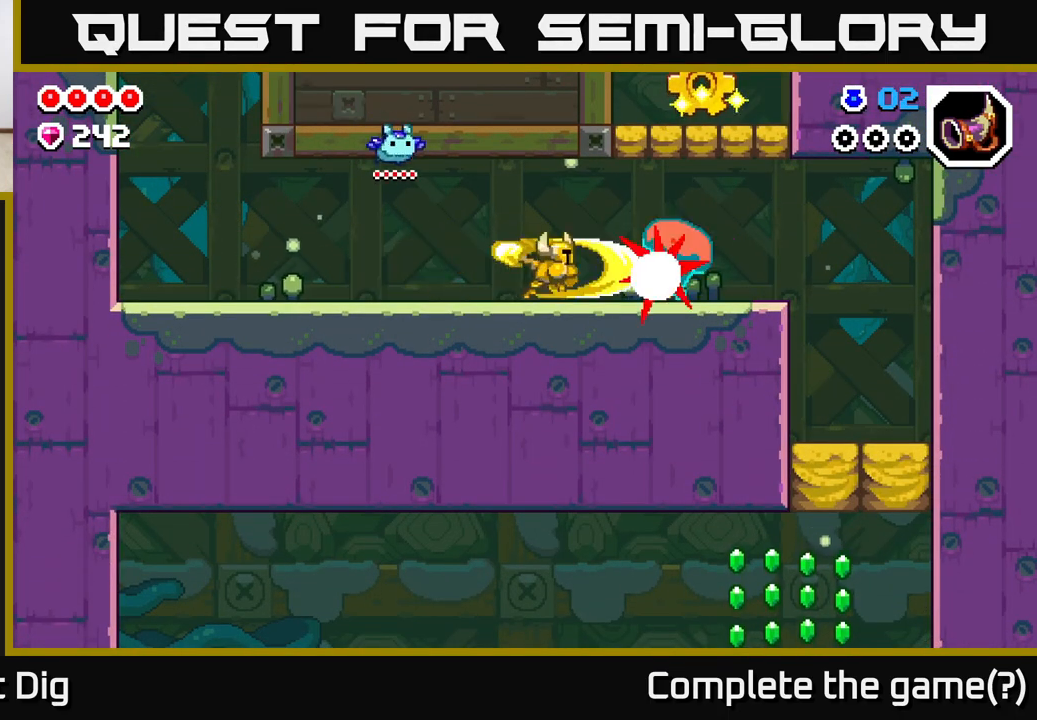
{"buttons": ["DPAD_RIGHT"], "left_stick": "center", "right_stick": "center", "events": [[100, "X", "down"], [233, "X", "up"]]}
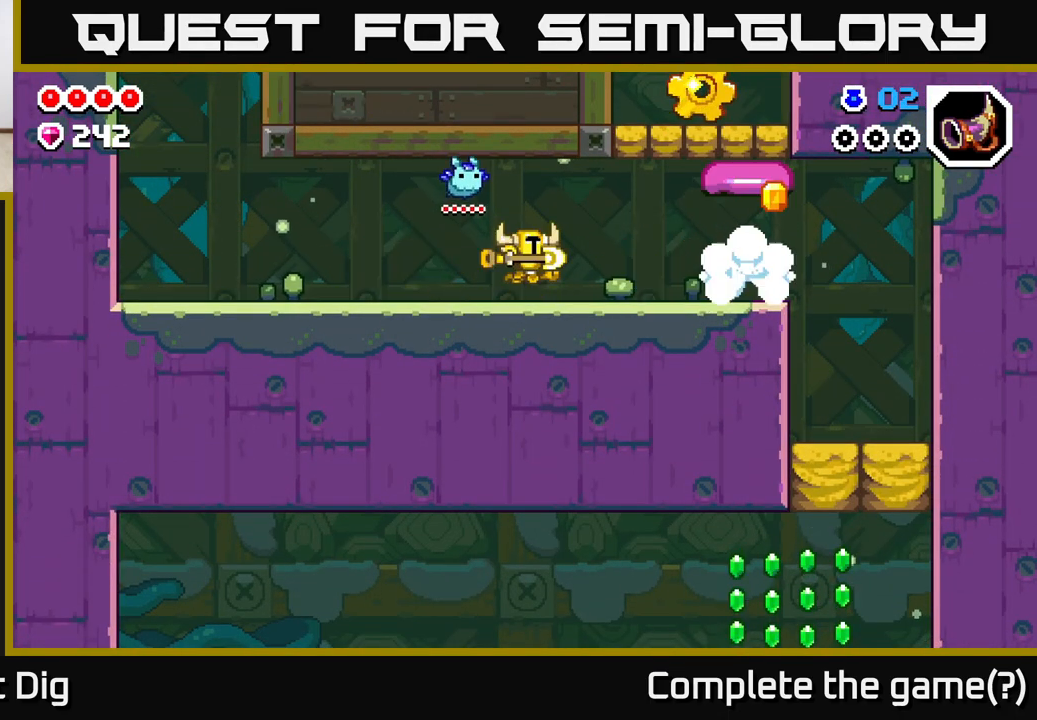
{"buttons": [], "left_stick": "center", "right_stick": "center", "events": [[217, "A", "down"], [300, "DPAD_RIGHT", "up"], [383, "A", "up"]]}
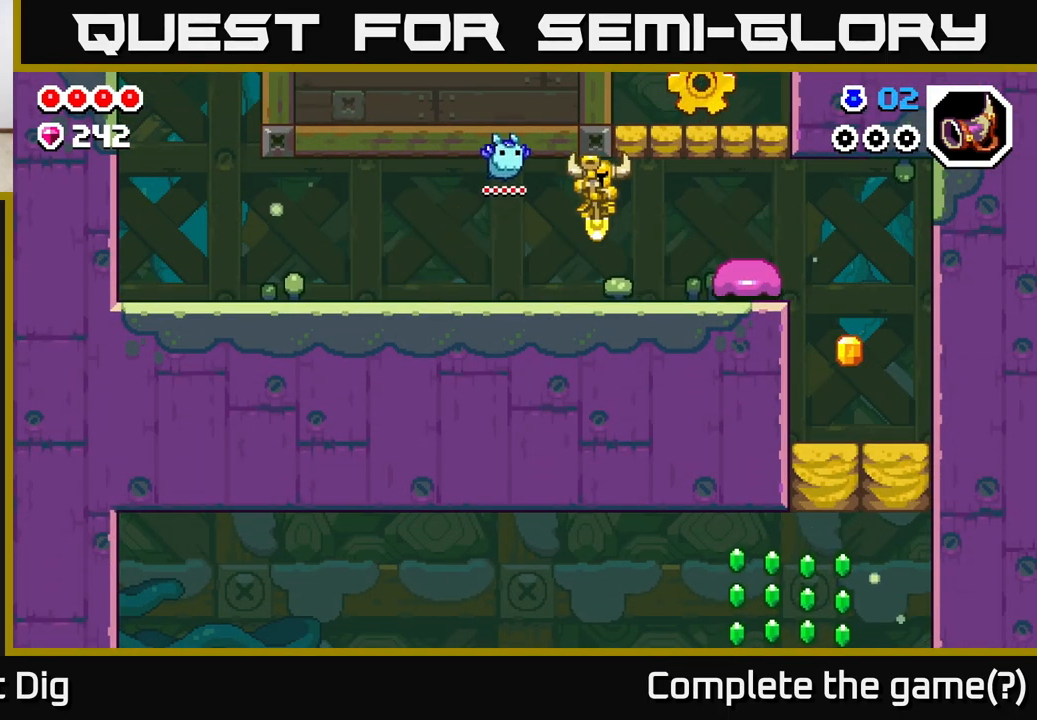
{"buttons": ["DPAD_RIGHT"], "left_stick": "center", "right_stick": "center", "events": [[283, "DPAD_RIGHT", "down"]]}
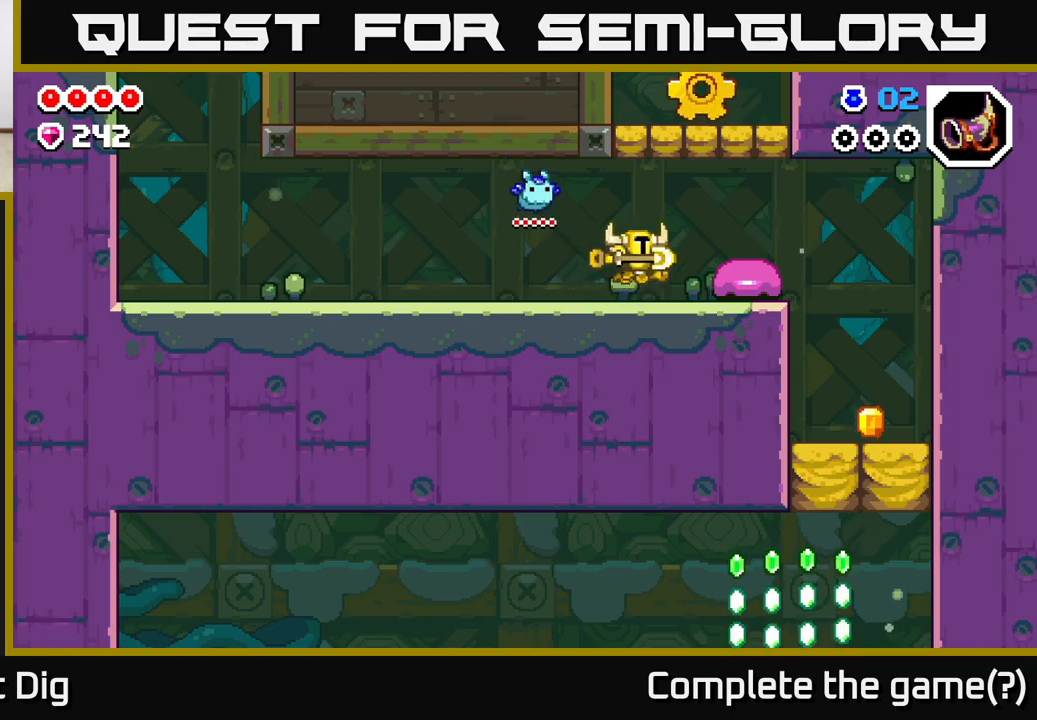
{"buttons": ["DPAD_LEFT"], "left_stick": "center", "right_stick": "center", "events": [[483, "DPAD_RIGHT", "up"], [500, "DPAD_LEFT", "down"]]}
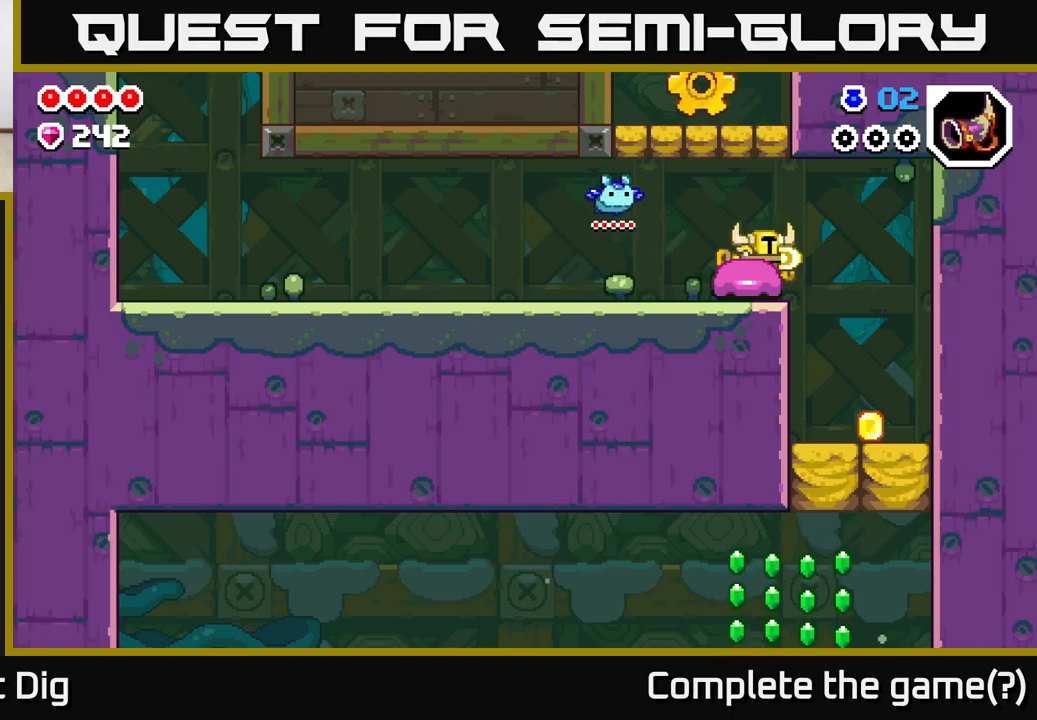
{"buttons": ["DPAD_LEFT"], "left_stick": "center", "right_stick": "center", "events": [[67, "DPAD_LEFT", "up"], [67, "X", "down"], [150, "X", "up"], [467, "DPAD_LEFT", "down"]]}